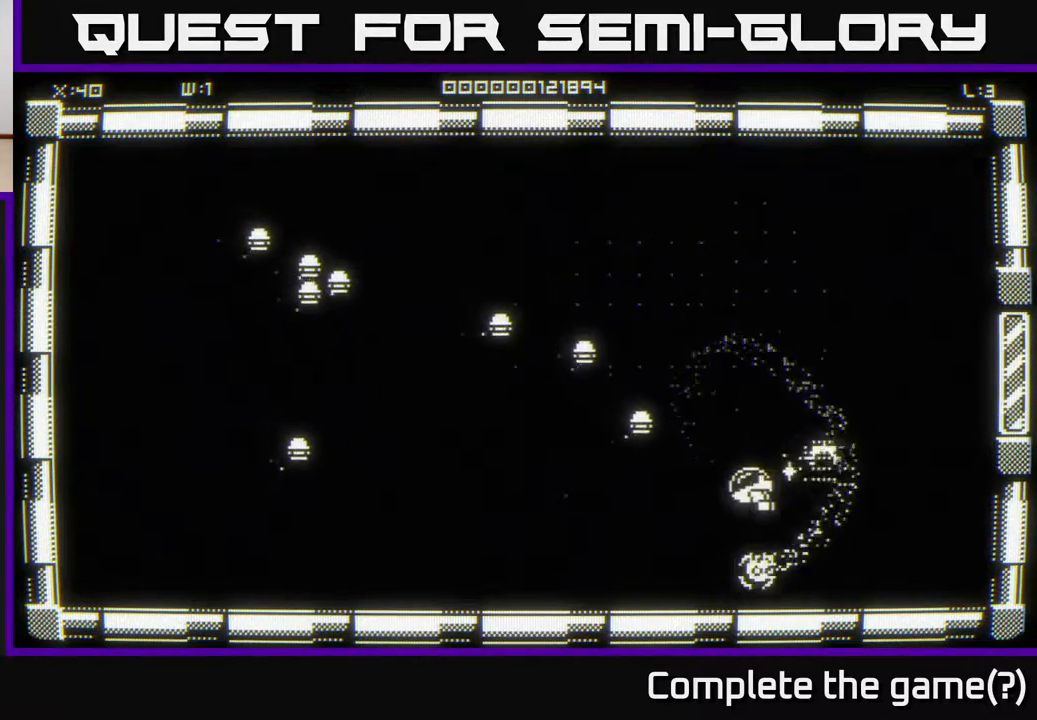
Gameplay with a controller (Xbox layout); each line is a JSON object with the inputs held at the frame after it. "events" lists button and stick changes between this image and that frame as [ms after this image, input, new state], when the widget could be followed in between.
{"buttons": [], "left_stick": "center", "right_stick": "center", "events": [[17, "left_stick", "down-right"], [133, "left_stick", "up-right"], [200, "left_stick", "up-left"], [317, "left_stick", "center"]]}
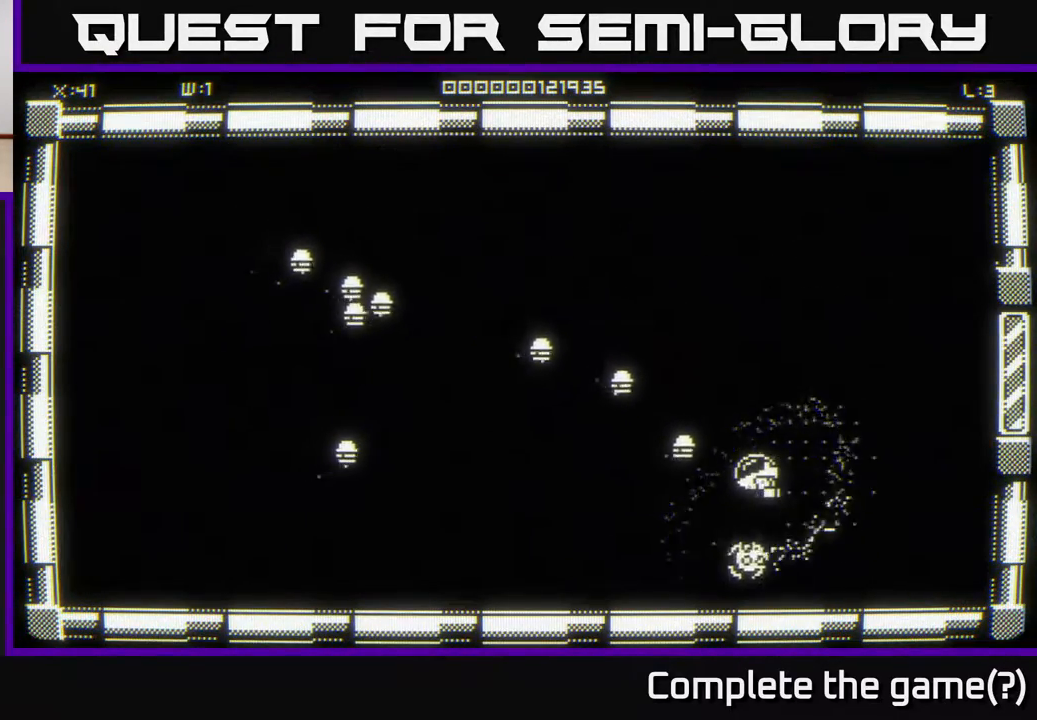
{"buttons": [], "left_stick": "right", "right_stick": "center", "events": [[133, "left_stick", "right"], [350, "left_stick", "left"], [500, "left_stick", "right"]]}
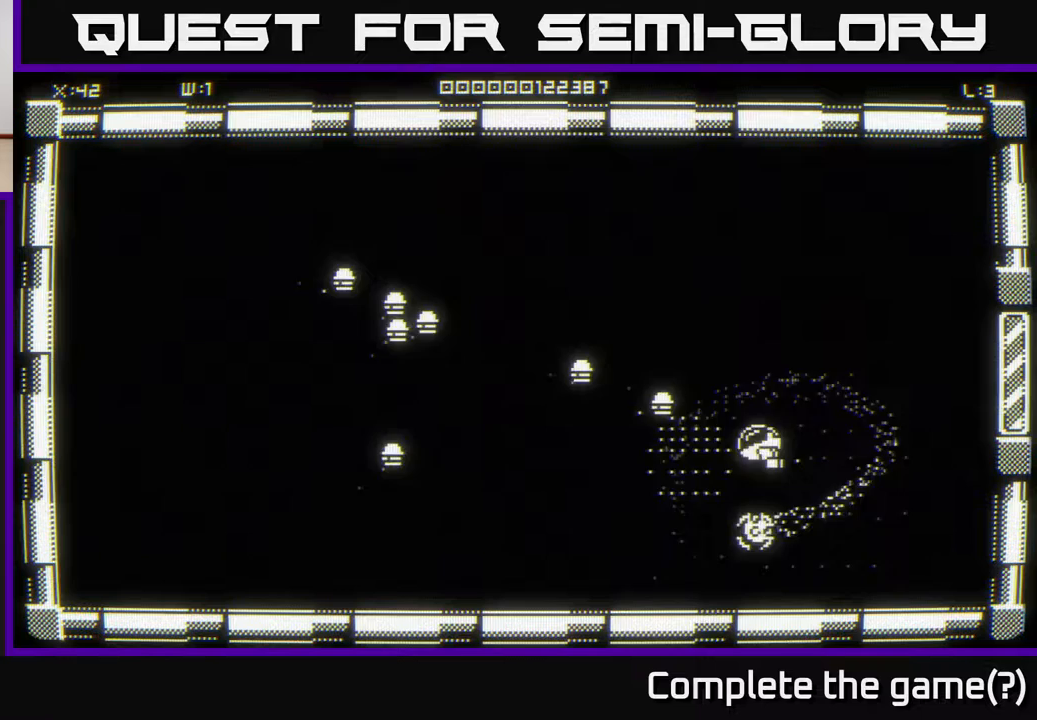
{"buttons": [], "left_stick": "left", "right_stick": "center", "events": [[117, "left_stick", "left"], [233, "left_stick", "center"], [367, "left_stick", "left"]]}
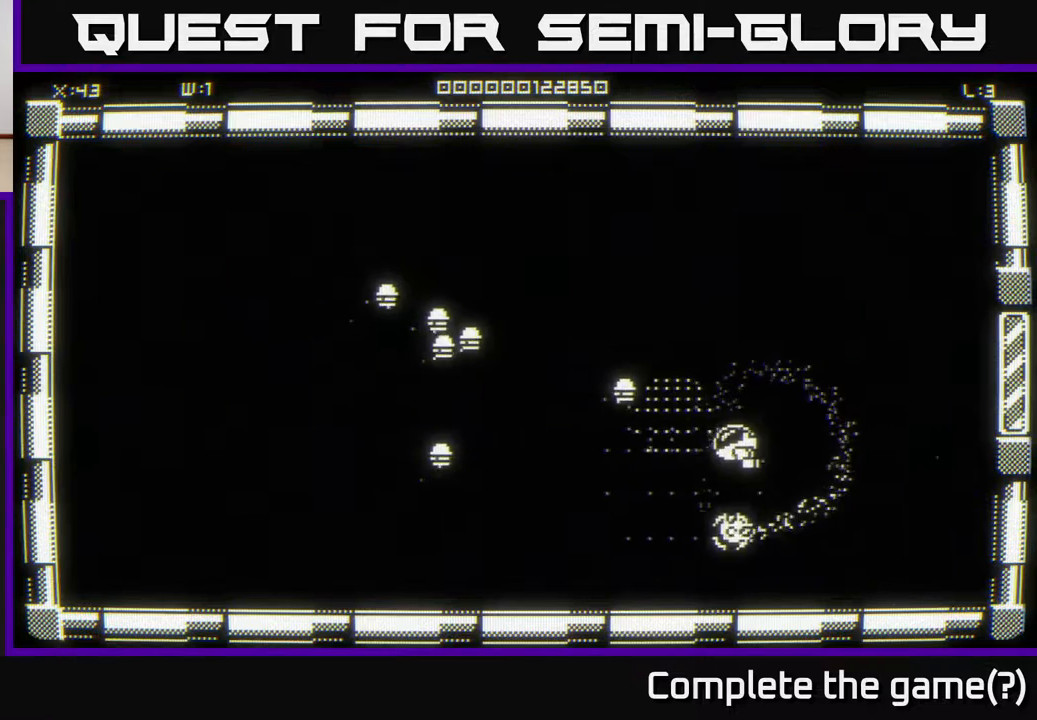
{"buttons": [], "left_stick": "up-left", "right_stick": "center", "events": [[17, "left_stick", "up"], [150, "left_stick", "center"], [250, "left_stick", "left"], [383, "left_stick", "up-left"]]}
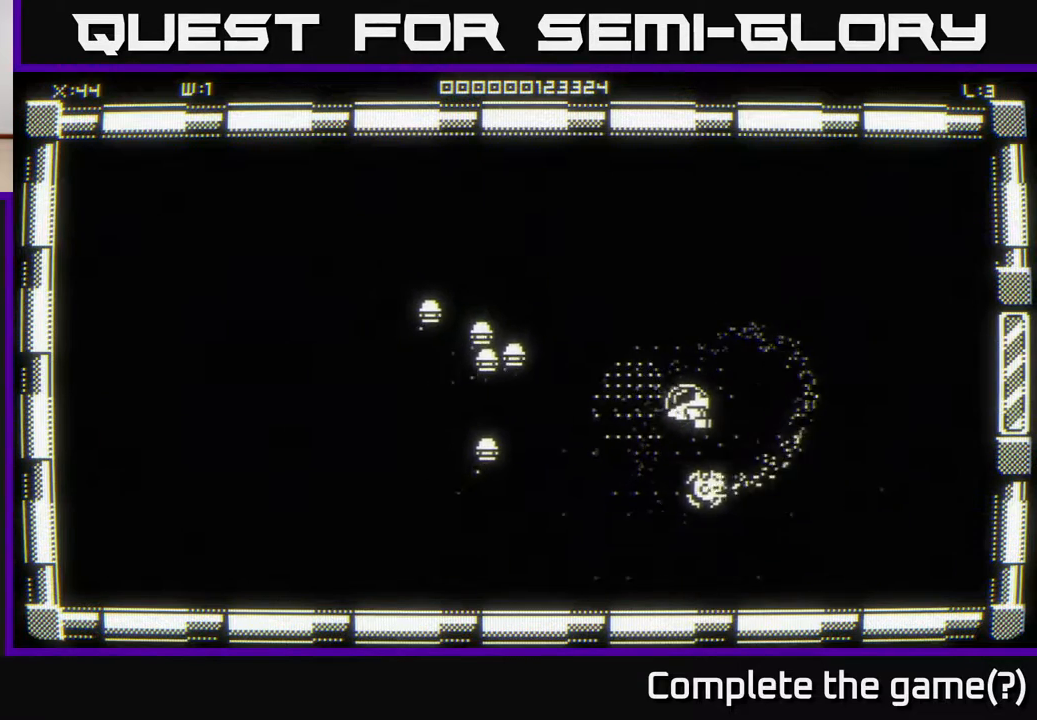
{"buttons": [], "left_stick": "up-left", "right_stick": "center", "events": [[100, "left_stick", "down-left"], [283, "left_stick", "down-right"], [433, "left_stick", "down-left"], [500, "left_stick", "up-left"]]}
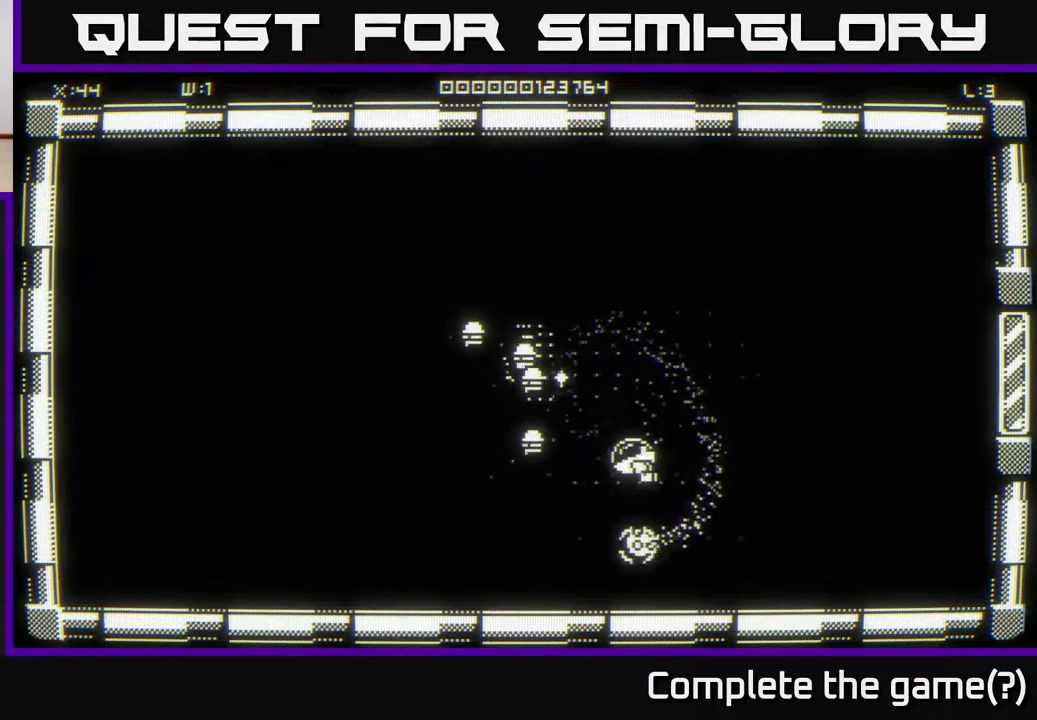
{"buttons": [], "left_stick": "down", "right_stick": "center", "events": [[50, "left_stick", "up-right"], [100, "left_stick", "right"], [283, "left_stick", "up"], [350, "left_stick", "left"], [417, "left_stick", "down"]]}
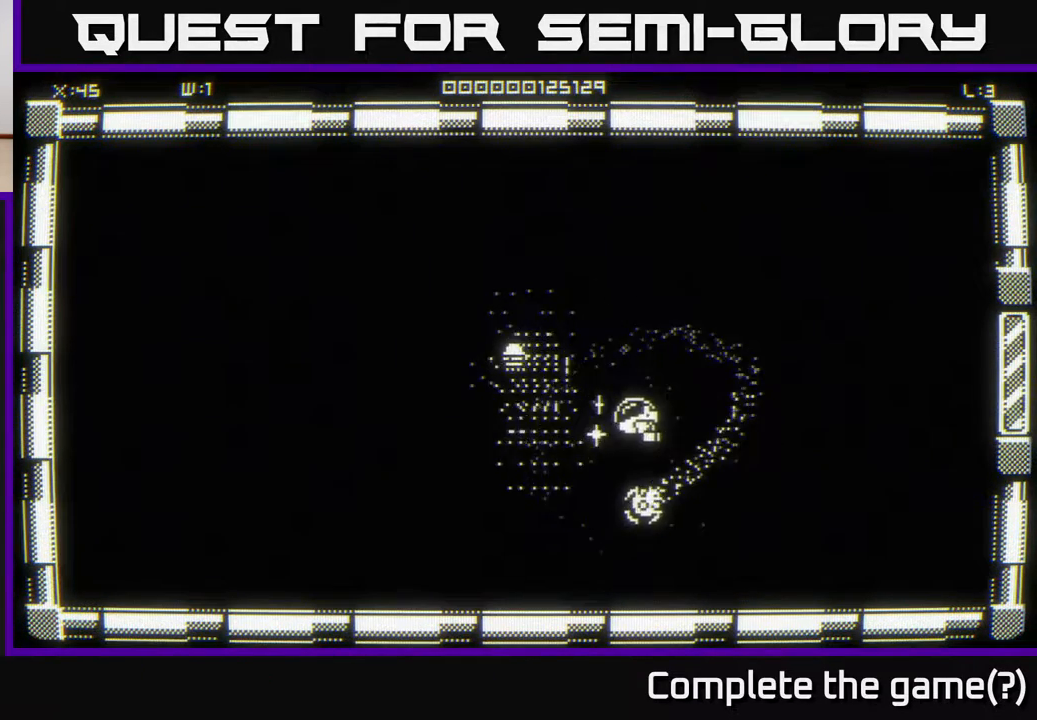
{"buttons": [], "left_stick": "left", "right_stick": "center", "events": [[33, "left_stick", "left"], [200, "left_stick", "right"], [300, "left_stick", "up"], [400, "left_stick", "left"]]}
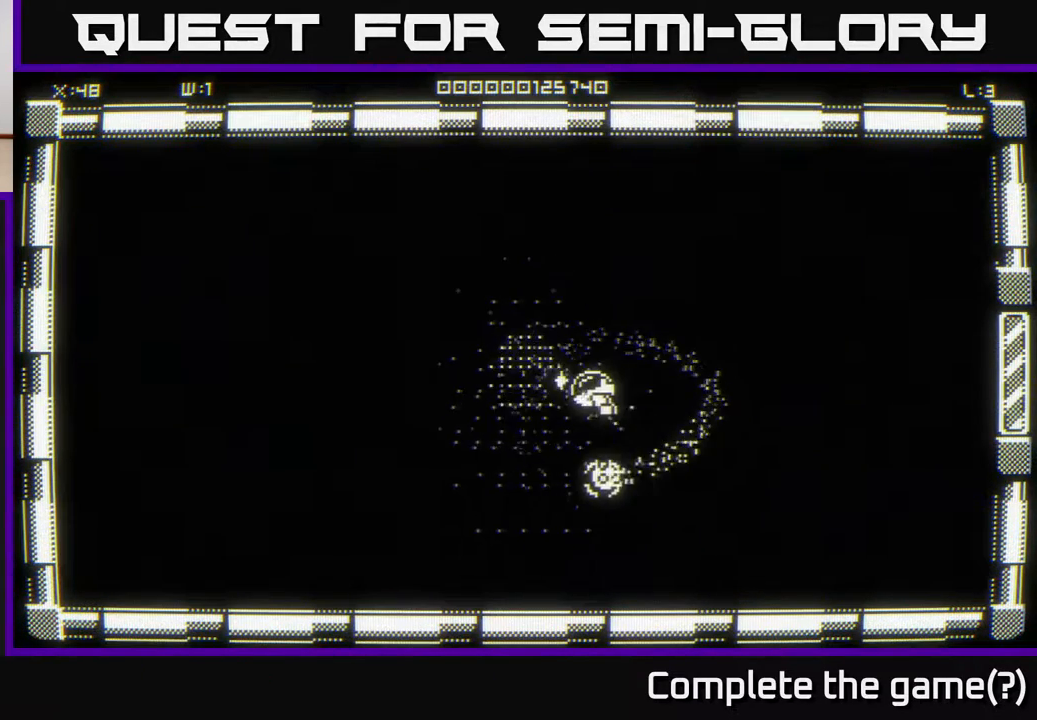
{"buttons": [], "left_stick": "down-right", "right_stick": "center", "events": [[283, "left_stick", "down"], [417, "left_stick", "down-right"]]}
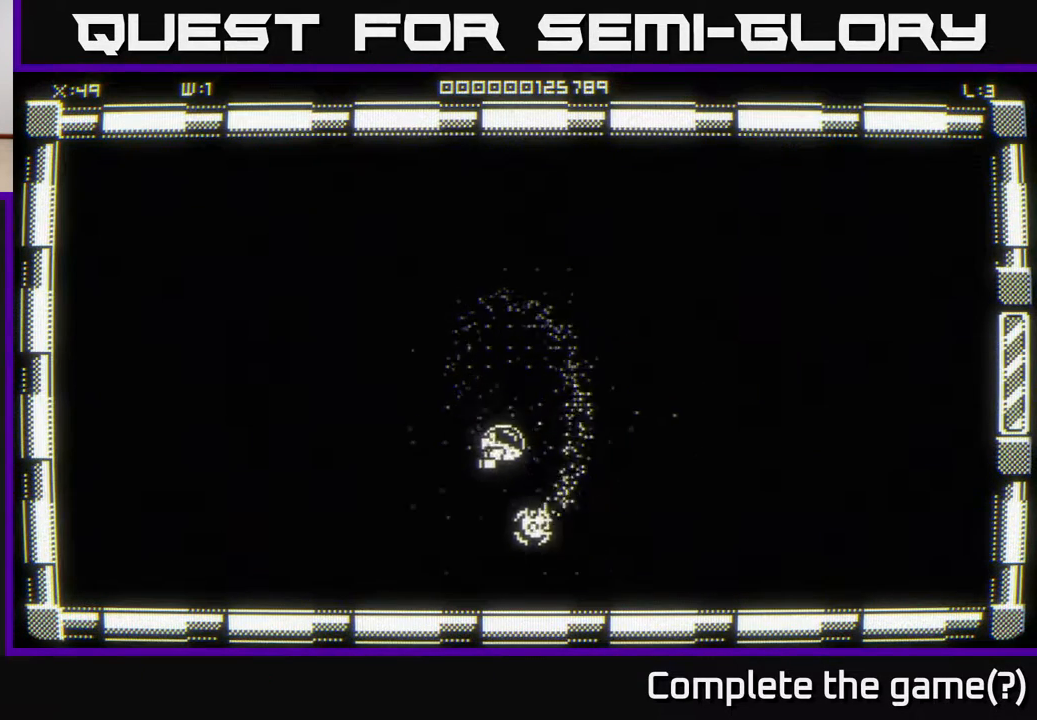
{"buttons": [], "left_stick": "down-left", "right_stick": "center", "events": [[83, "left_stick", "down-left"], [183, "left_stick", "up-left"], [483, "left_stick", "down-left"]]}
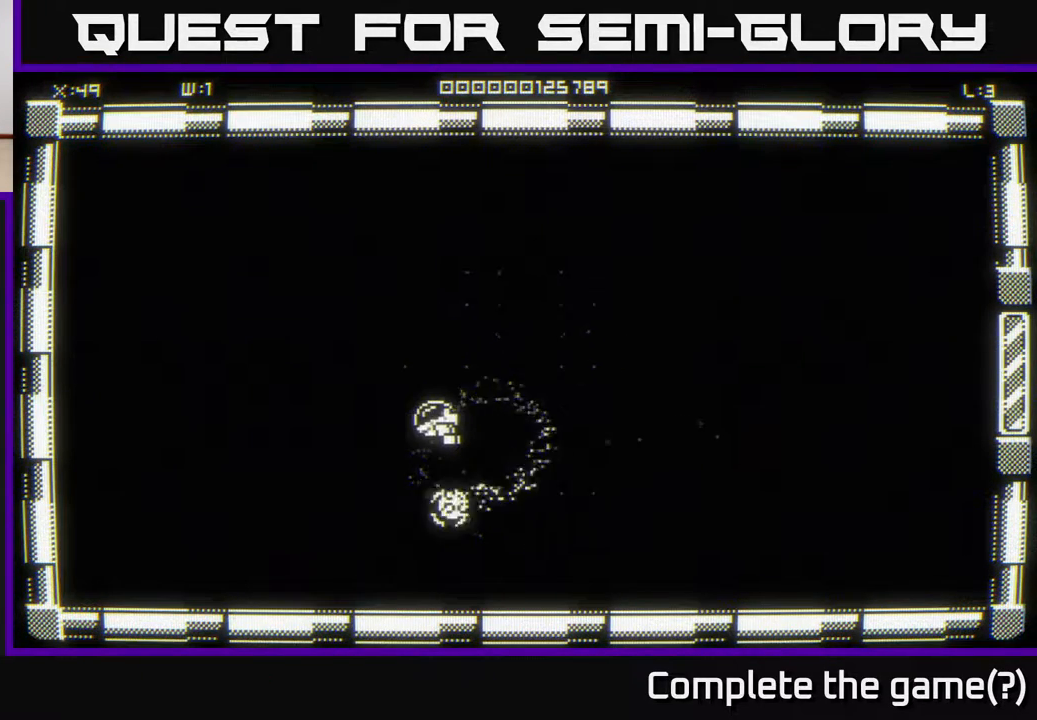
{"buttons": [], "left_stick": "center", "right_stick": "center", "events": [[117, "left_stick", "center"]]}
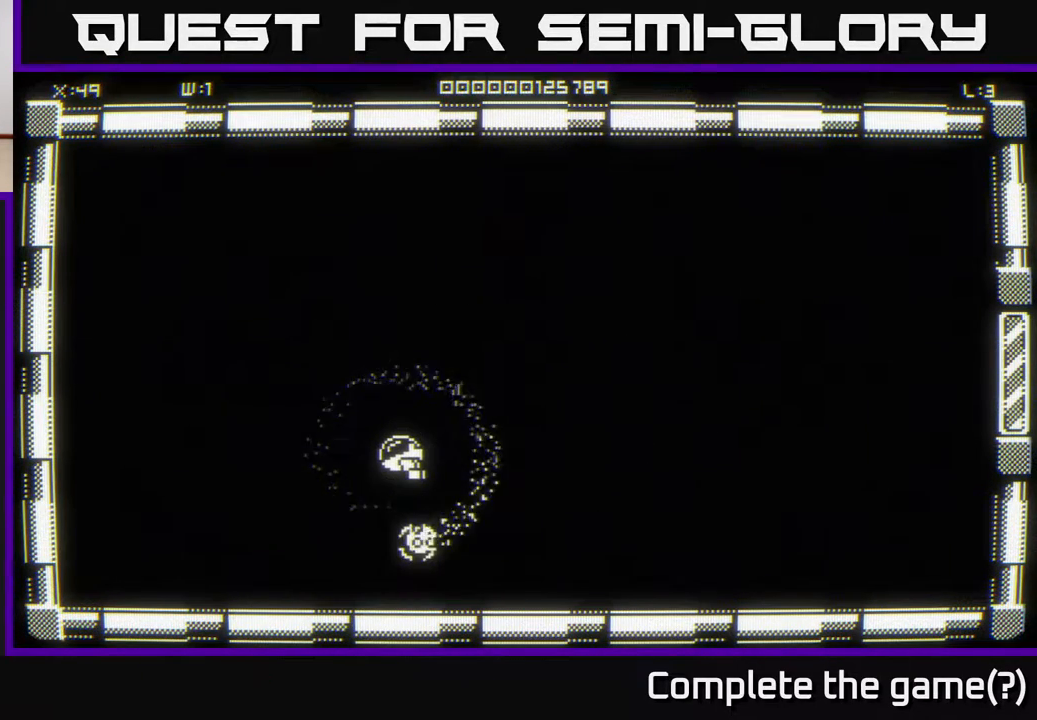
{"buttons": [], "left_stick": "center", "right_stick": "center", "events": [[100, "left_stick", "up"], [300, "left_stick", "center"]]}
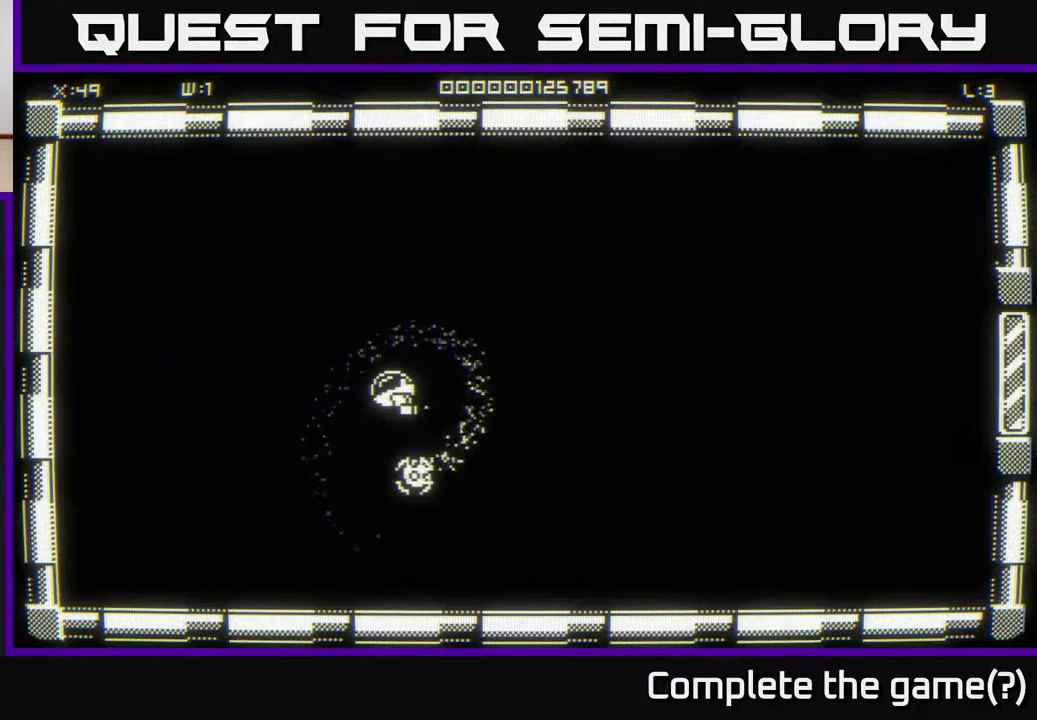
{"buttons": [], "left_stick": "center", "right_stick": "center", "events": []}
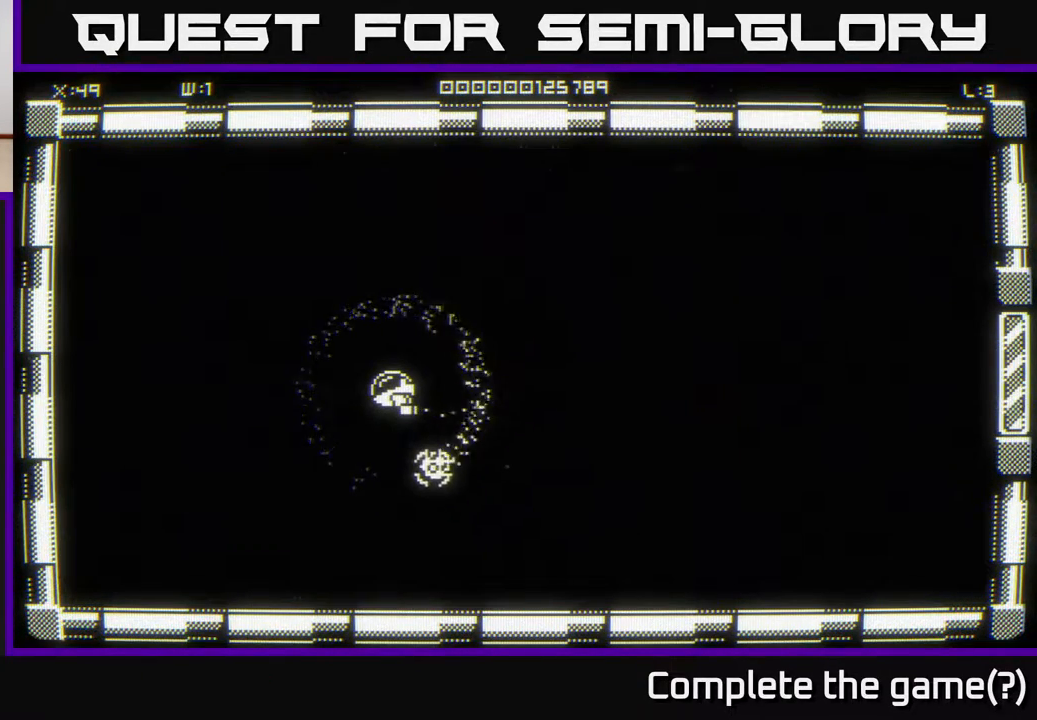
{"buttons": [], "left_stick": "center", "right_stick": "center", "events": []}
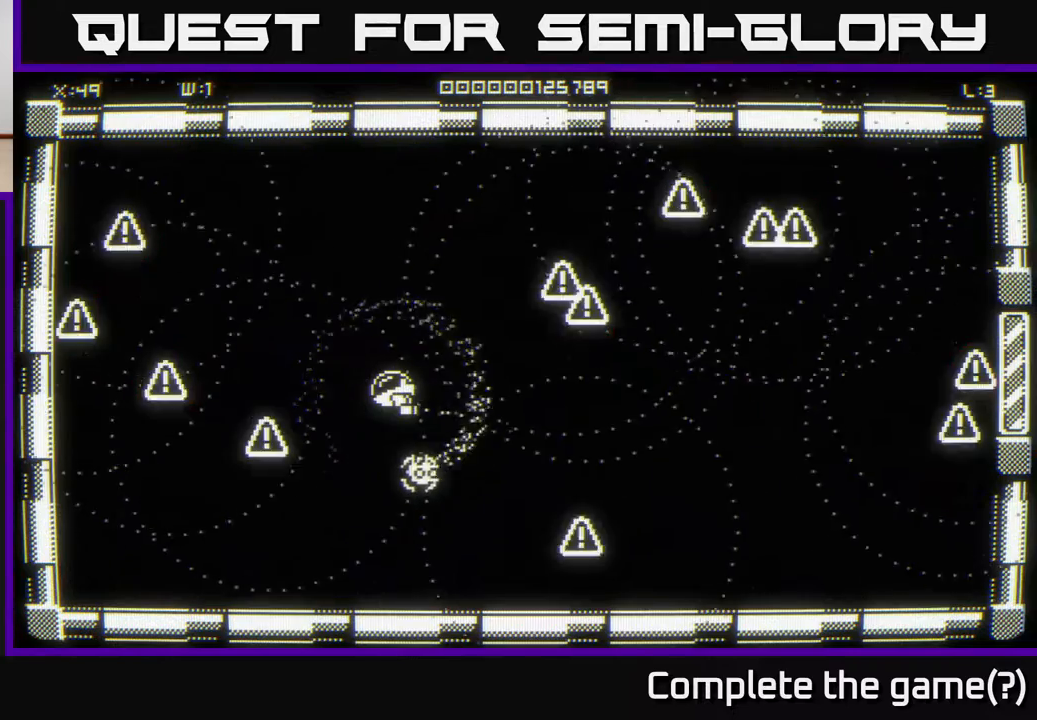
{"buttons": [], "left_stick": "down-left", "right_stick": "center", "events": [[367, "left_stick", "left"], [433, "left_stick", "down-left"]]}
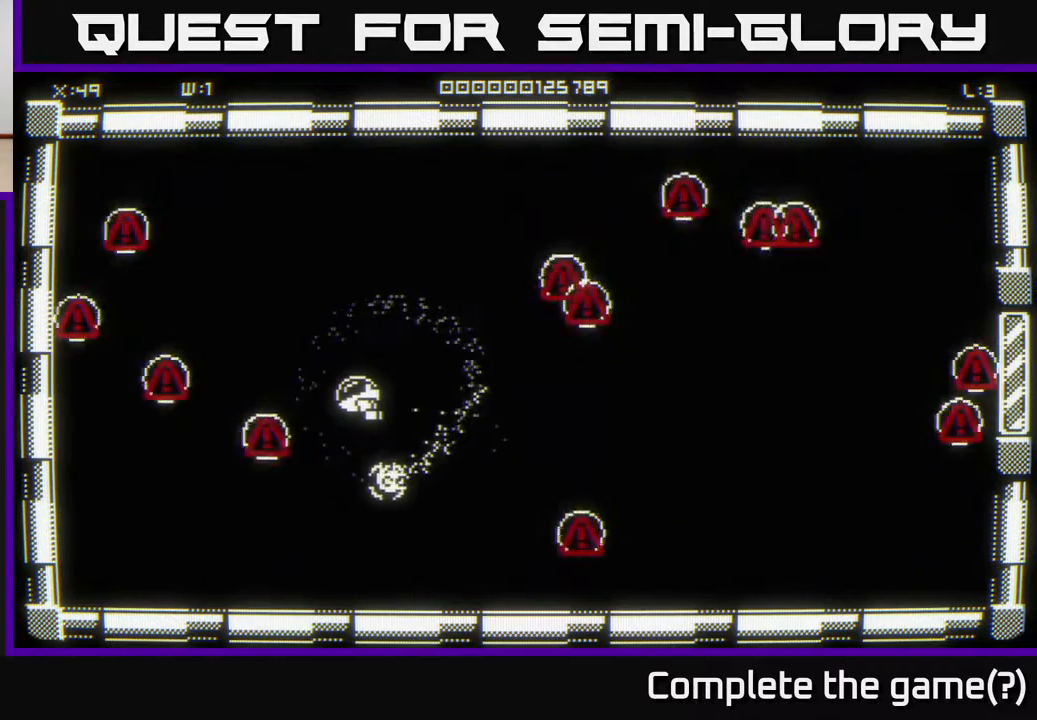
{"buttons": [], "left_stick": "up", "right_stick": "center", "events": [[33, "left_stick", "center"], [300, "left_stick", "left"], [483, "left_stick", "up"]]}
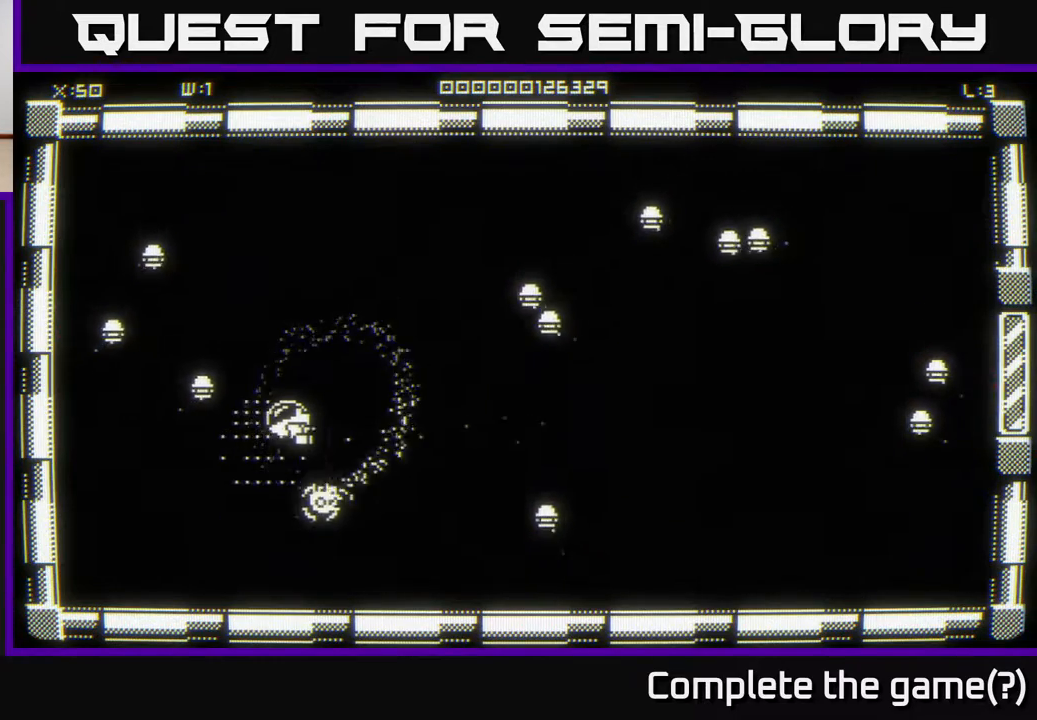
{"buttons": [], "left_stick": "left", "right_stick": "center", "events": [[167, "left_stick", "center"], [350, "left_stick", "left"]]}
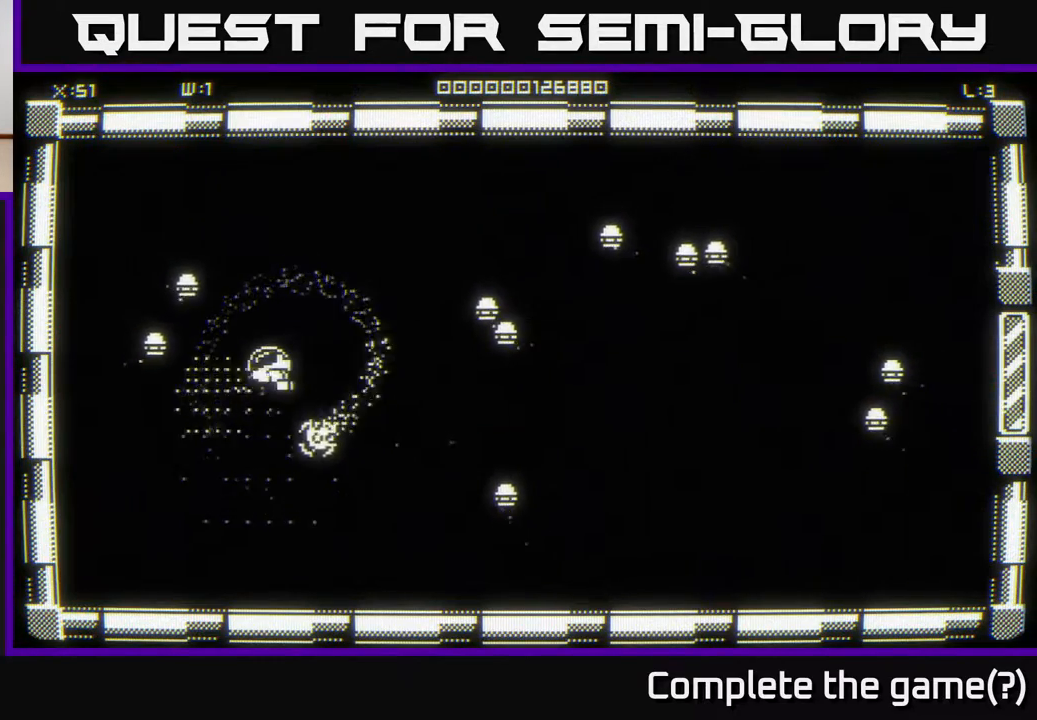
{"buttons": [], "left_stick": "up", "right_stick": "center", "events": [[67, "left_stick", "right"], [167, "left_stick", "down-left"], [383, "left_stick", "up-left"], [467, "left_stick", "up"]]}
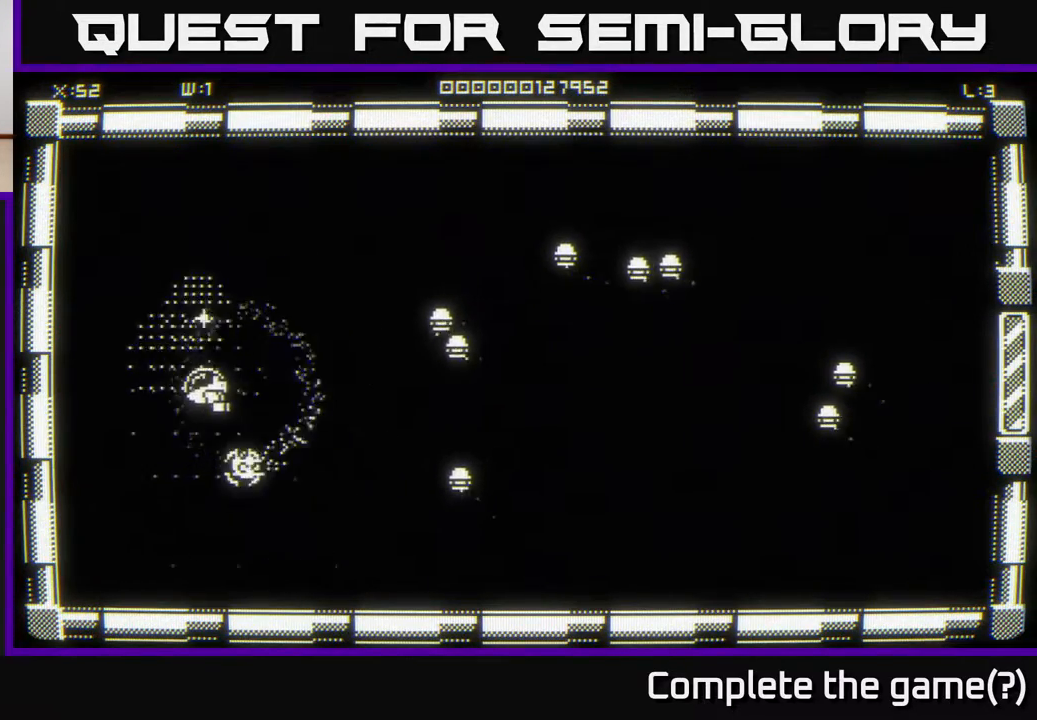
{"buttons": [], "left_stick": "down-right", "right_stick": "center", "events": [[83, "left_stick", "up-right"], [233, "left_stick", "down-right"]]}
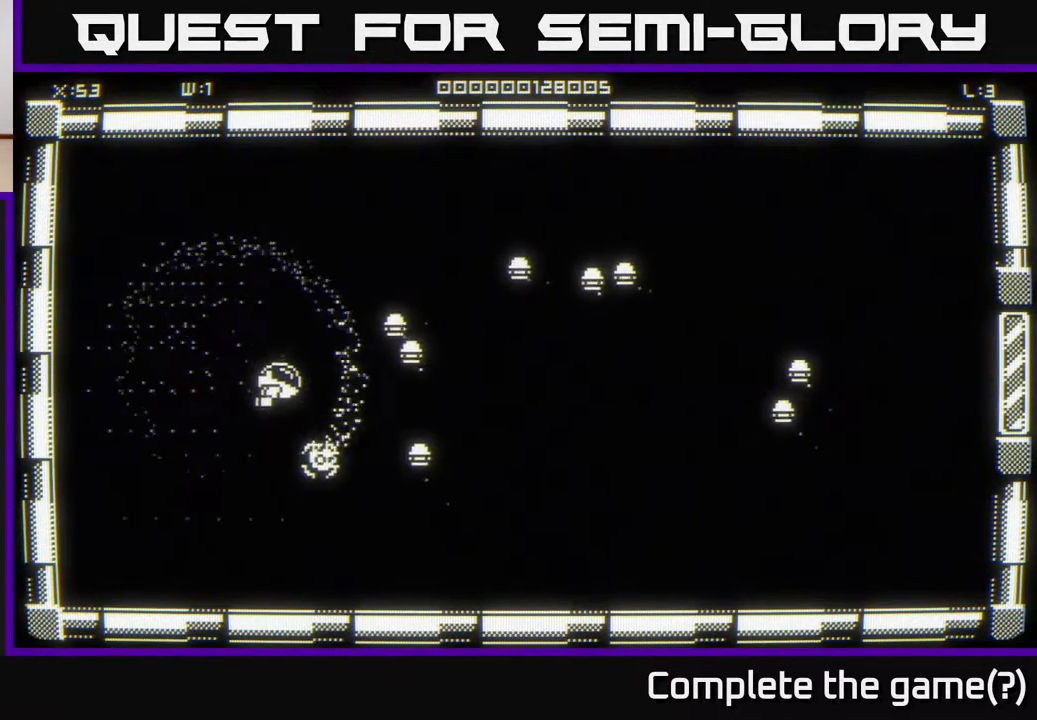
{"buttons": [], "left_stick": "down-left", "right_stick": "center", "events": [[50, "left_stick", "center"], [200, "left_stick", "down"], [350, "left_stick", "down-left"]]}
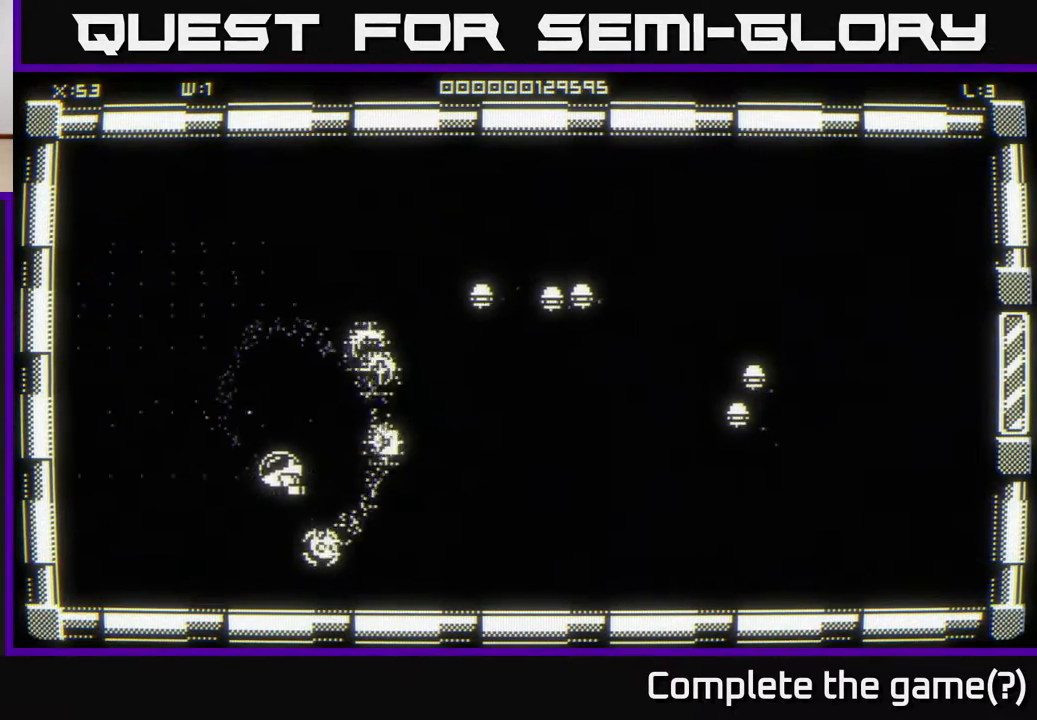
{"buttons": [], "left_stick": "left", "right_stick": "center", "events": [[33, "left_stick", "up-right"], [483, "left_stick", "left"]]}
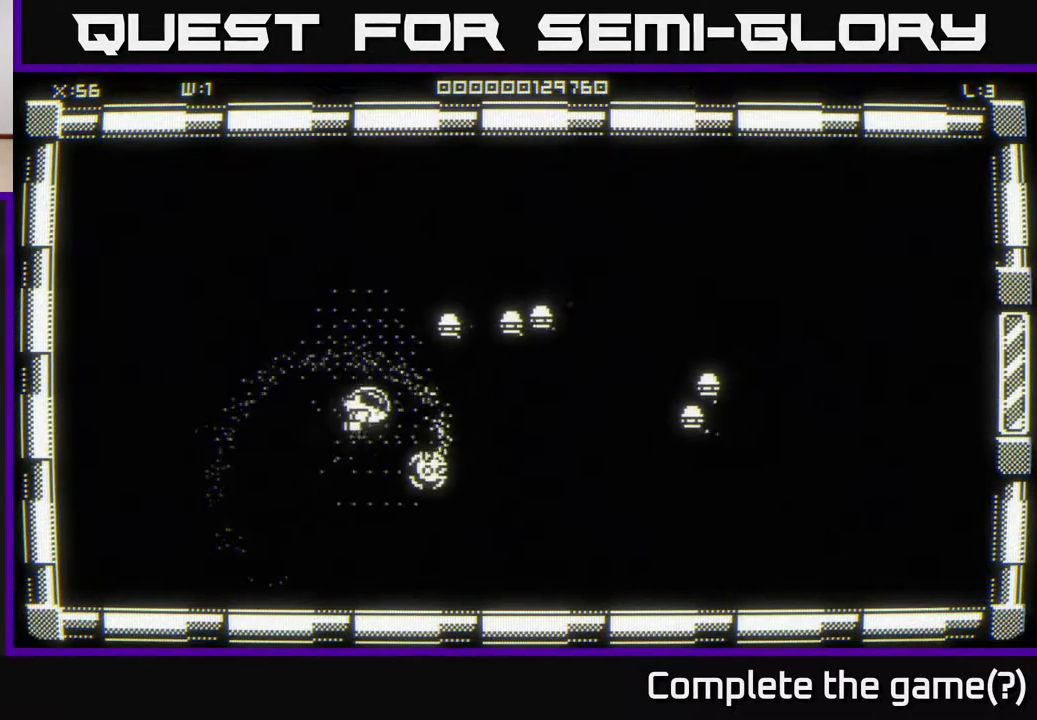
{"buttons": [], "left_stick": "center", "right_stick": "center", "events": [[33, "left_stick", "down-left"], [100, "left_stick", "down-right"], [167, "left_stick", "down-left"], [300, "left_stick", "right"], [400, "left_stick", "center"]]}
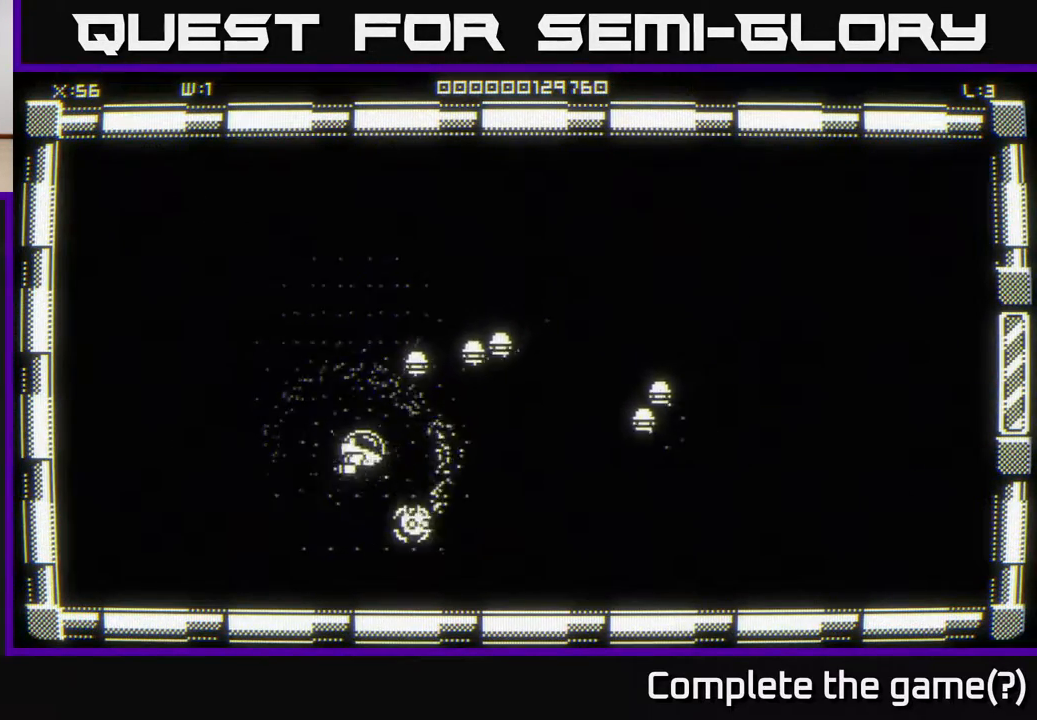
{"buttons": [], "left_stick": "up-left", "right_stick": "center", "events": [[17, "left_stick", "up"], [133, "left_stick", "down-left"], [433, "left_stick", "up-left"]]}
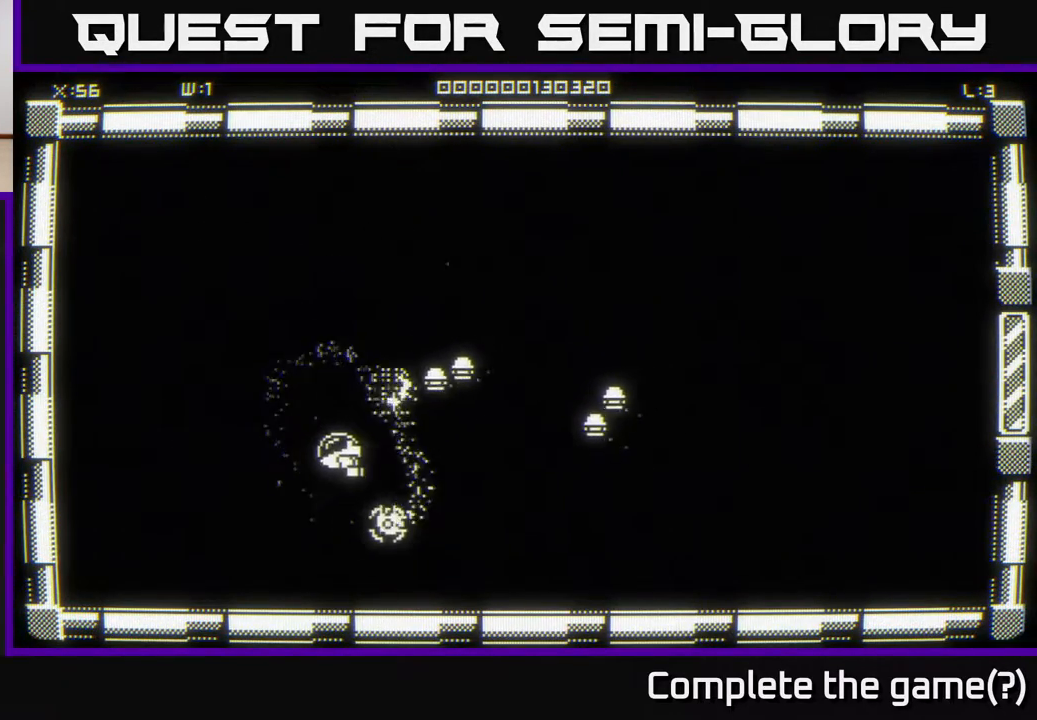
{"buttons": [], "left_stick": "right", "right_stick": "center", "events": [[50, "left_stick", "up-right"], [250, "left_stick", "down-left"], [500, "left_stick", "right"]]}
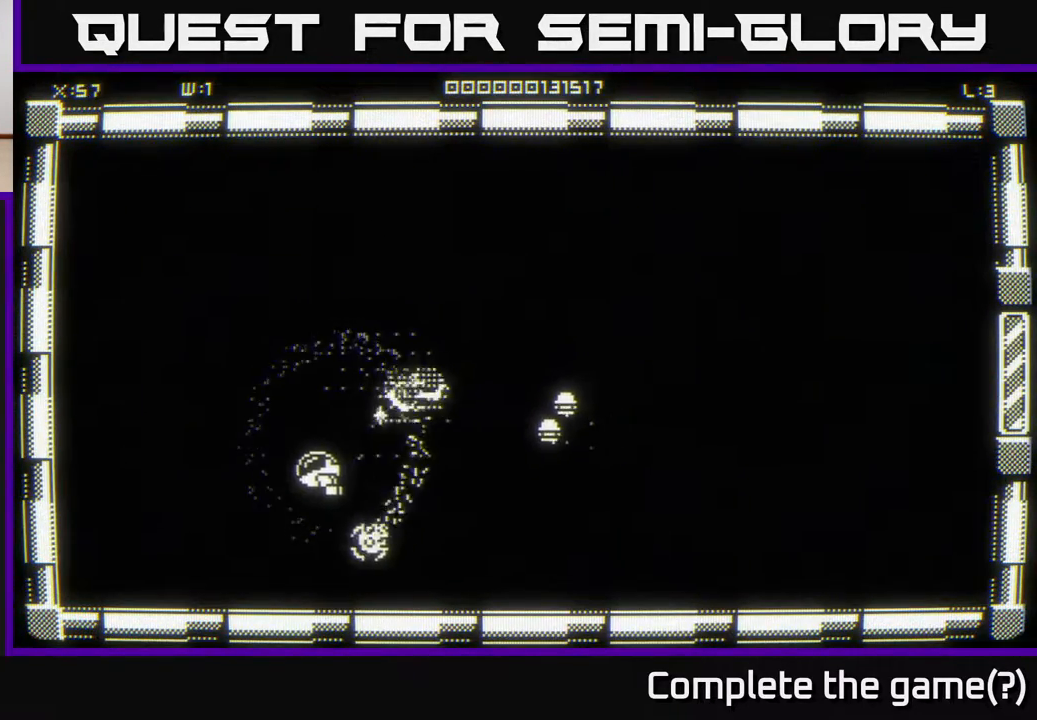
{"buttons": [], "left_stick": "down", "right_stick": "center", "events": [[117, "left_stick", "up-right"], [433, "left_stick", "down"]]}
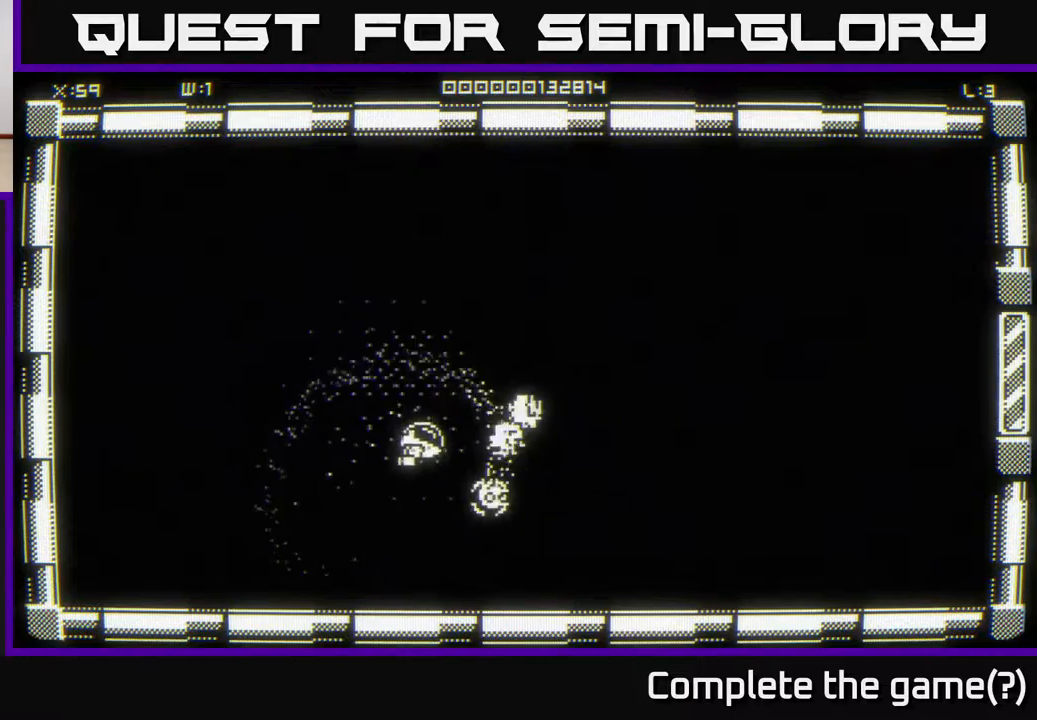
{"buttons": [], "left_stick": "up-right", "right_stick": "center", "events": [[150, "left_stick", "right"], [300, "left_stick", "up-right"]]}
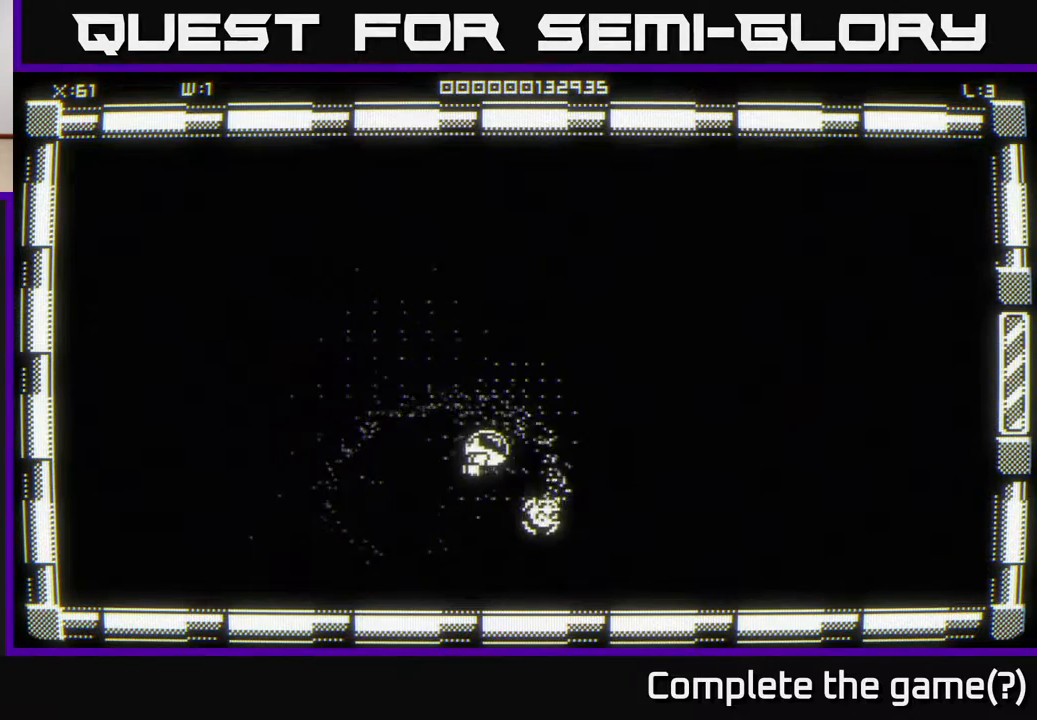
{"buttons": [], "left_stick": "left", "right_stick": "center", "events": [[183, "left_stick", "down-left"], [483, "left_stick", "left"]]}
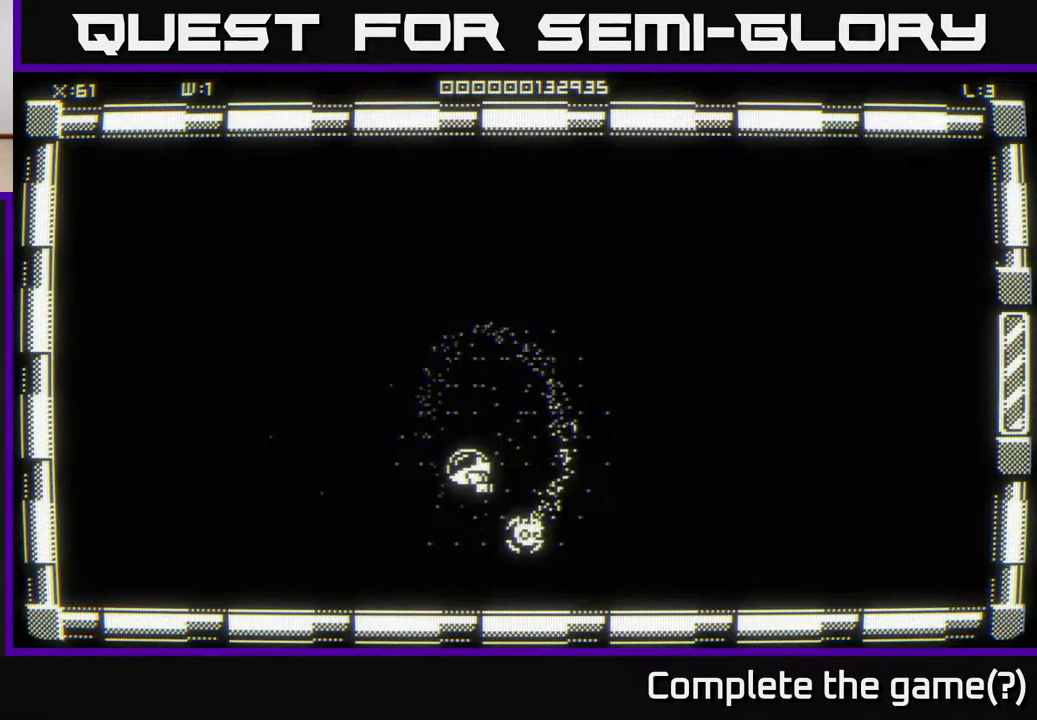
{"buttons": [], "left_stick": "right", "right_stick": "center", "events": [[167, "left_stick", "up"], [267, "left_stick", "center"], [500, "left_stick", "right"]]}
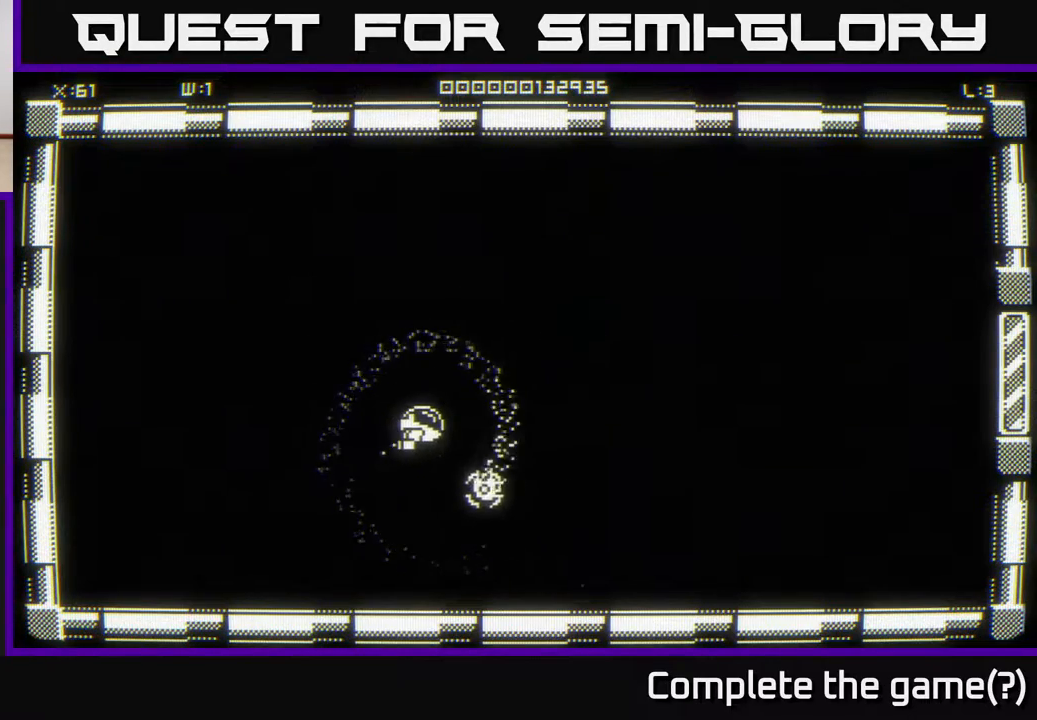
{"buttons": [], "left_stick": "up-left", "right_stick": "center", "events": [[250, "left_stick", "up-right"], [500, "left_stick", "up-left"]]}
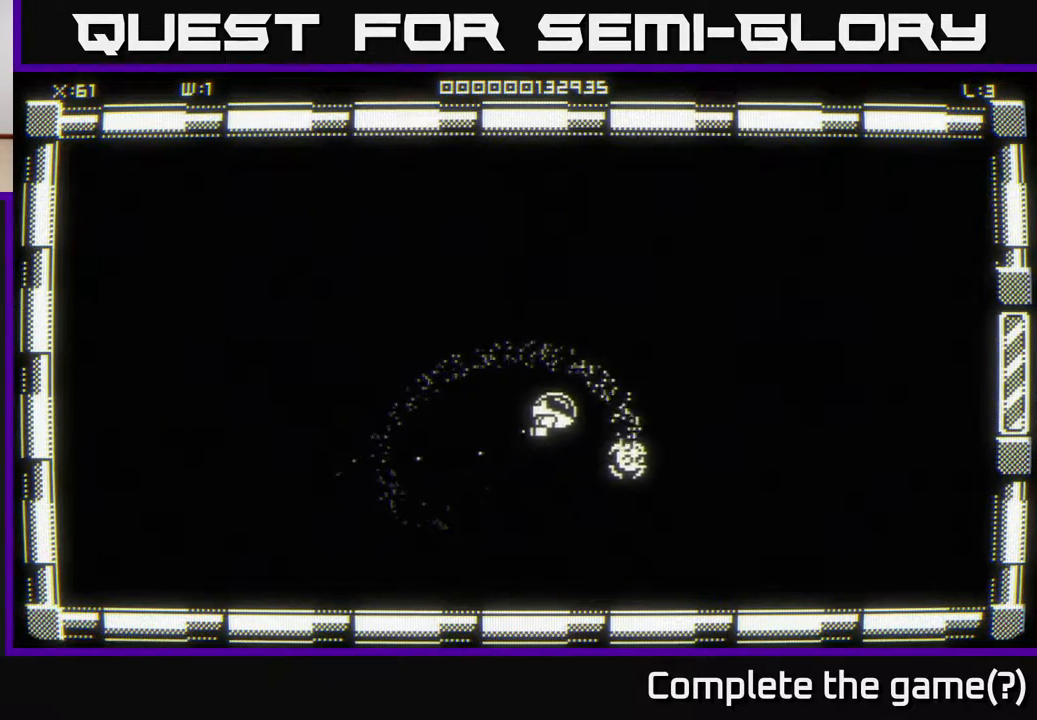
{"buttons": [], "left_stick": "center", "right_stick": "center", "events": [[183, "left_stick", "center"]]}